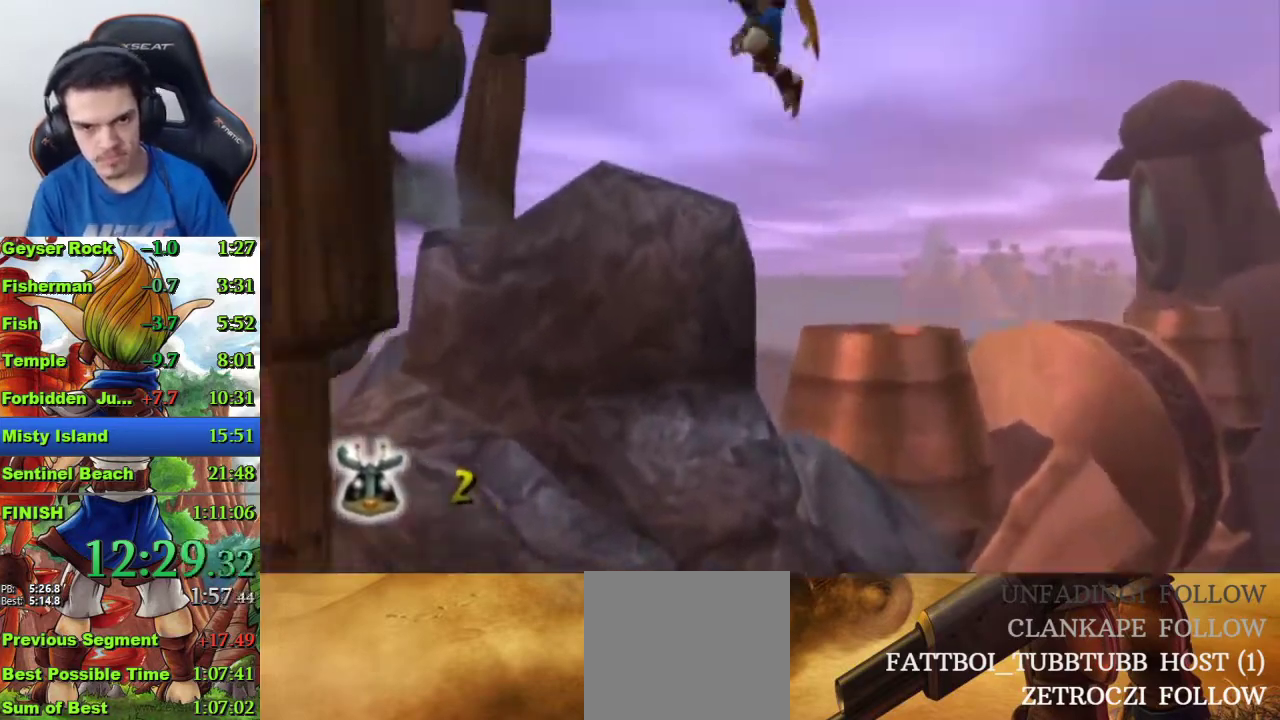
Gameplay with a controller (PlayStation layout); each line is a JSON object with the inputs held at the frame after it. "events" lists button and stick changes between this image and that frame as [ms after this image, input, new state], when the widget could be followed in between.
{"buttons": ["CROSS"], "left_stick": "center", "right_stick": "center", "events": [[67, "SQUARE", "down"], [133, "SQUARE", "up"], [233, "CROSS", "down"]]}
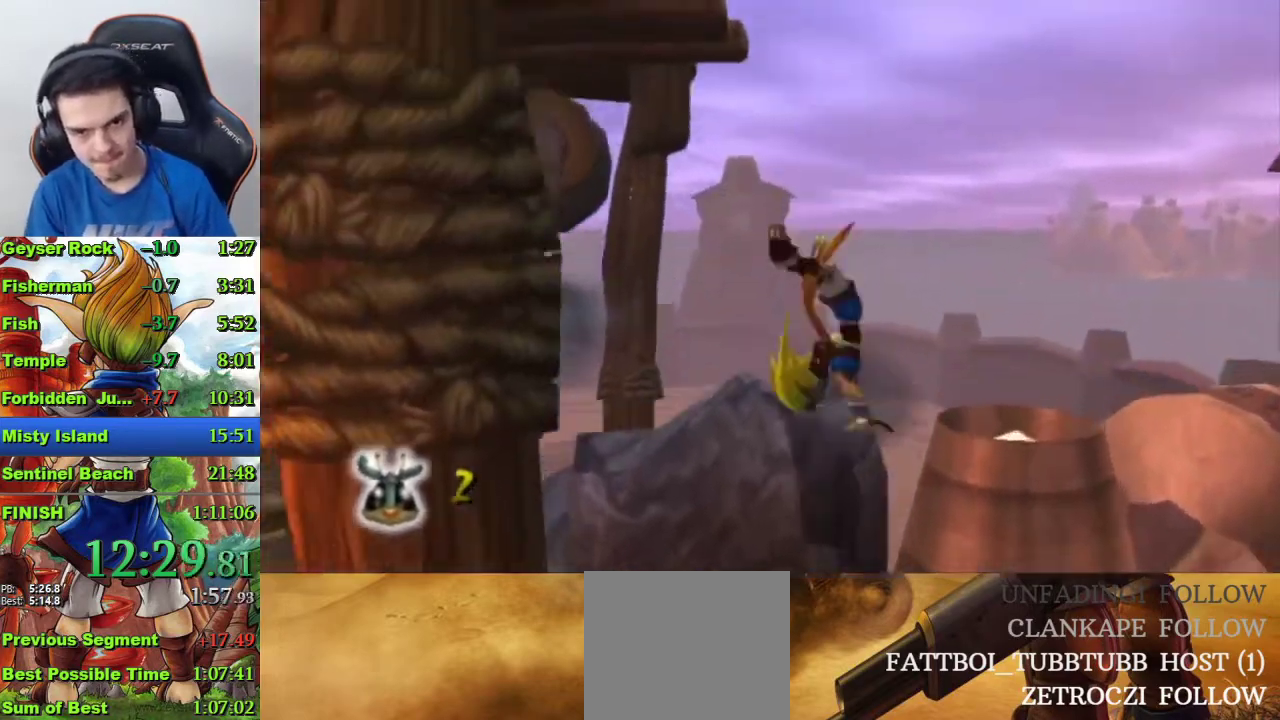
{"buttons": ["CIRCLE"], "left_stick": "left", "right_stick": "center", "events": [[133, "left_stick", "left"], [267, "CROSS", "up"], [367, "CIRCLE", "down"]]}
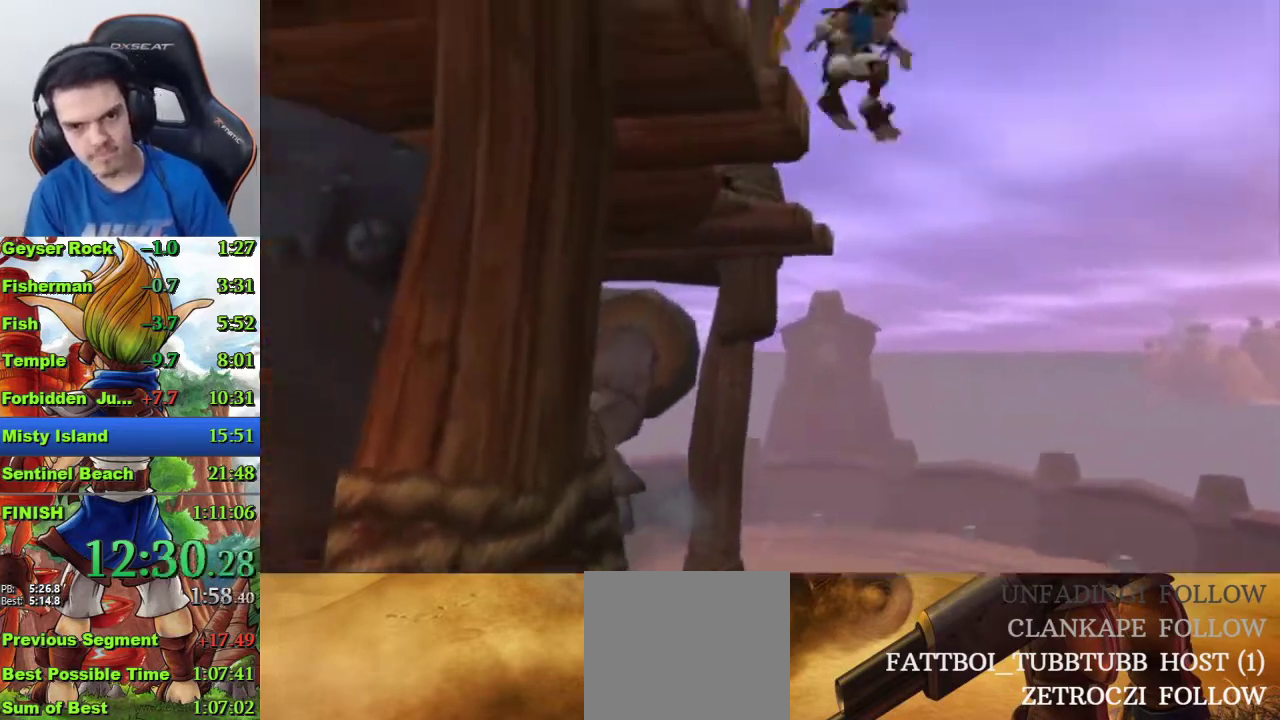
{"buttons": [], "left_stick": "up-left", "right_stick": "center", "events": [[67, "CIRCLE", "up"], [300, "CROSS", "down"], [300, "left_stick", "up-left"], [400, "CROSS", "up"]]}
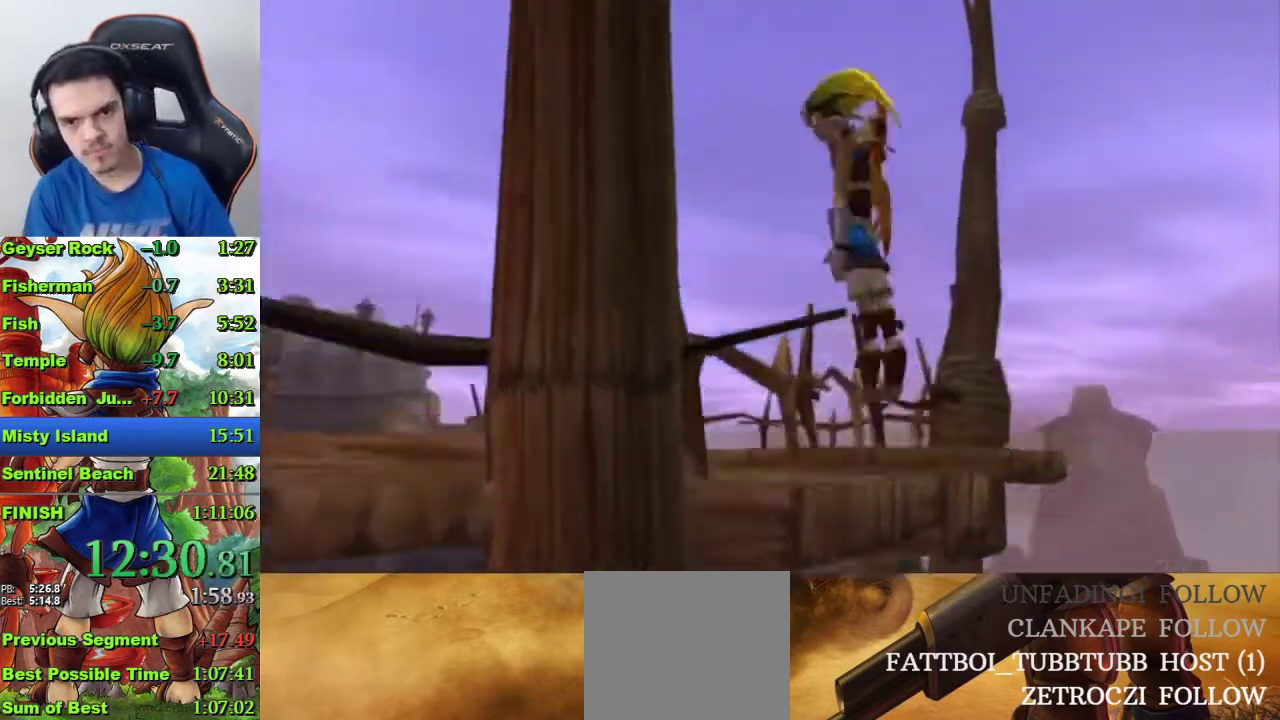
{"buttons": [], "left_stick": "up-left", "right_stick": "center", "events": []}
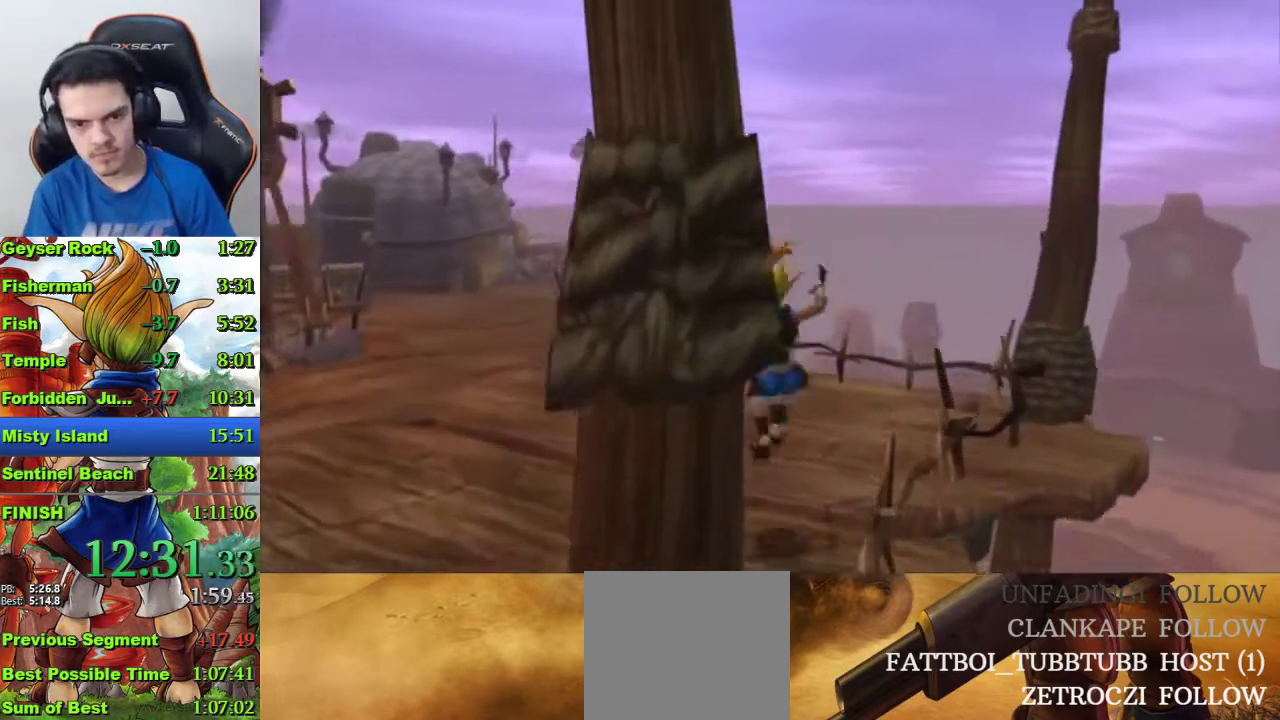
{"buttons": ["CROSS"], "left_stick": "center", "right_stick": "center", "events": [[33, "R1", "down"], [133, "R1", "up"], [267, "CROSS", "down"], [467, "left_stick", "center"]]}
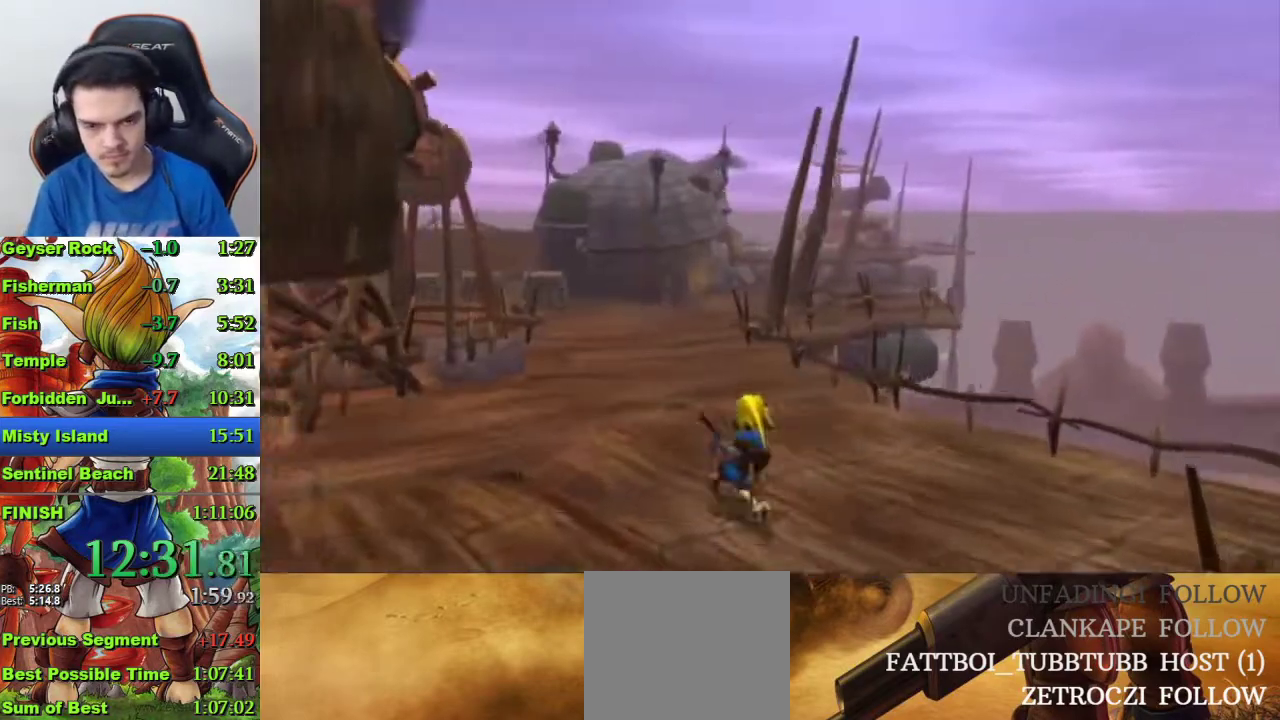
{"buttons": [], "left_stick": "up-right", "right_stick": "center", "events": [[33, "CROSS", "up"], [200, "left_stick", "up"], [367, "left_stick", "up-right"]]}
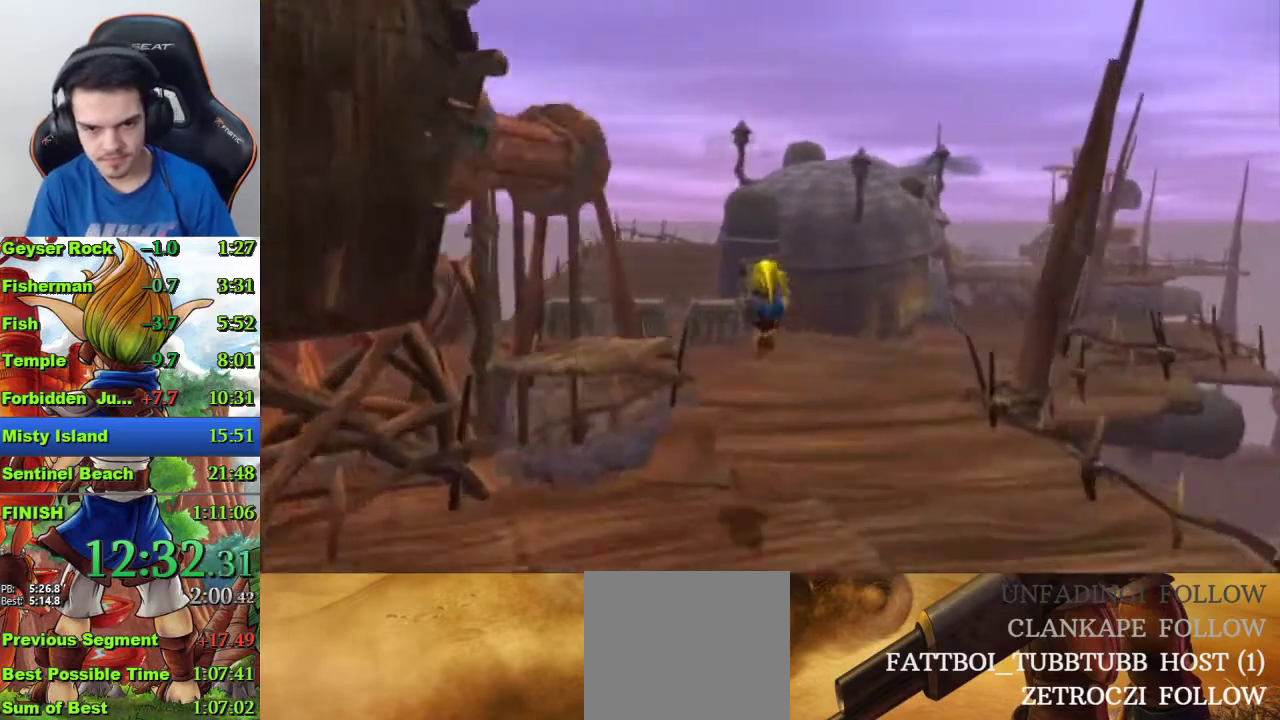
{"buttons": ["CROSS"], "left_stick": "up", "right_stick": "center", "events": [[33, "left_stick", "up"], [167, "R1", "down"], [300, "R1", "up"], [500, "CROSS", "down"]]}
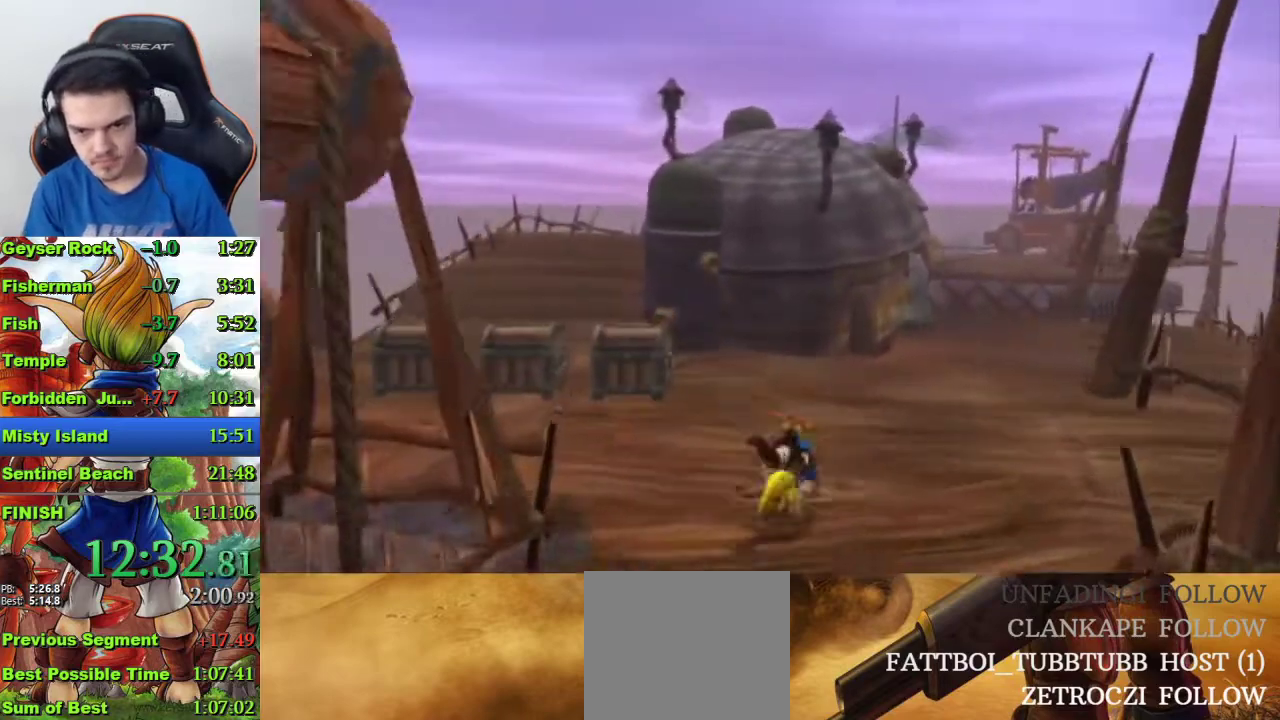
{"buttons": [], "left_stick": "up", "right_stick": "center", "events": [[367, "CROSS", "up"]]}
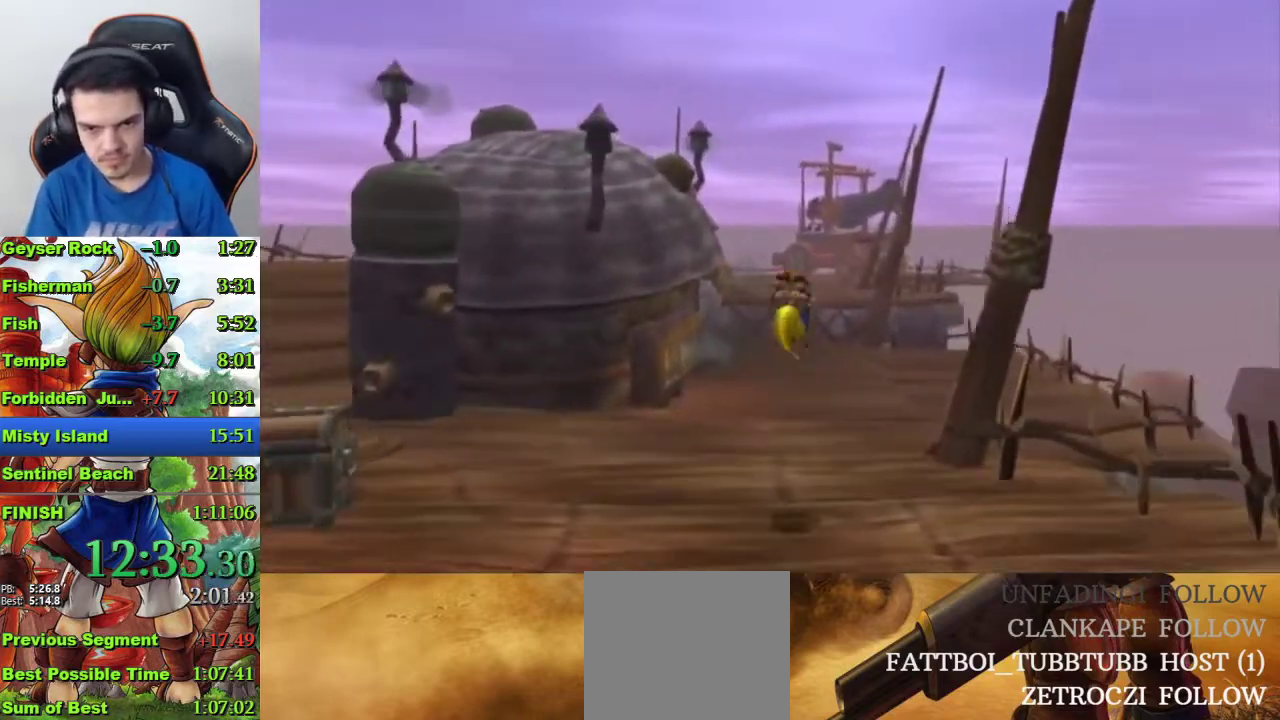
{"buttons": ["SQUARE"], "left_stick": "up", "right_stick": "center", "events": [[367, "SQUARE", "down"]]}
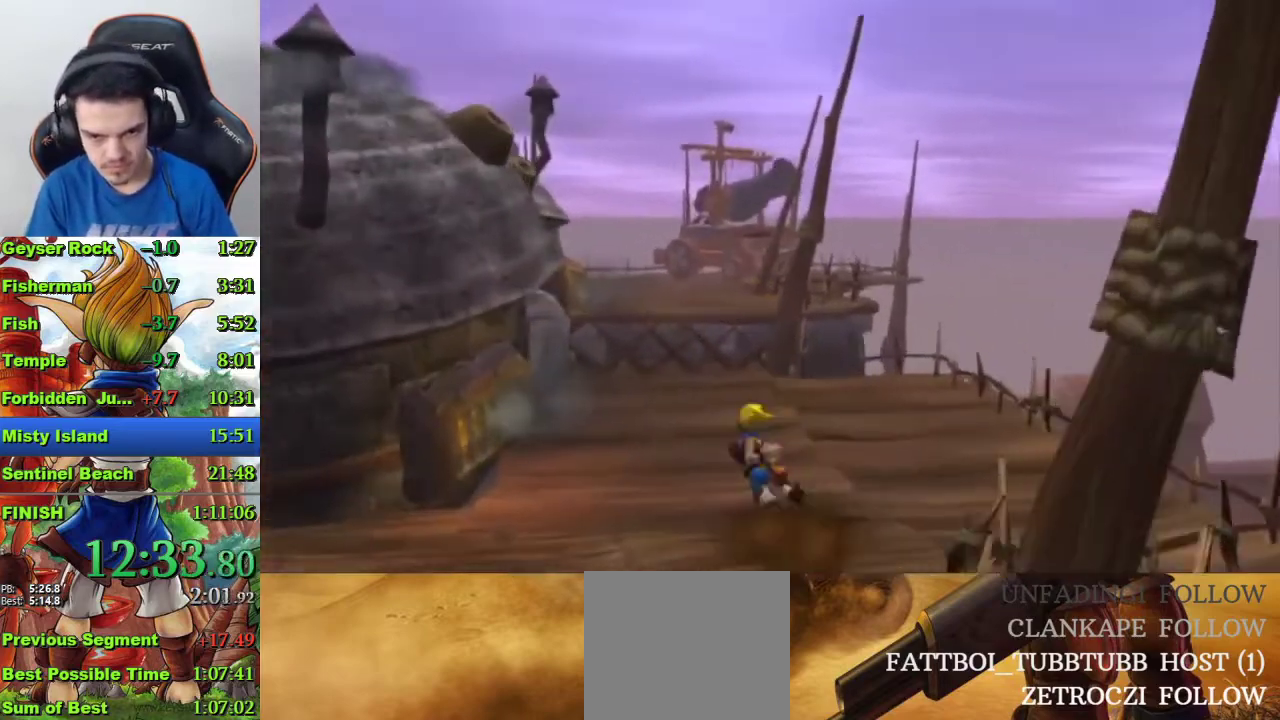
{"buttons": ["R1"], "left_stick": "up", "right_stick": "center", "events": [[133, "SQUARE", "up"], [500, "R1", "down"]]}
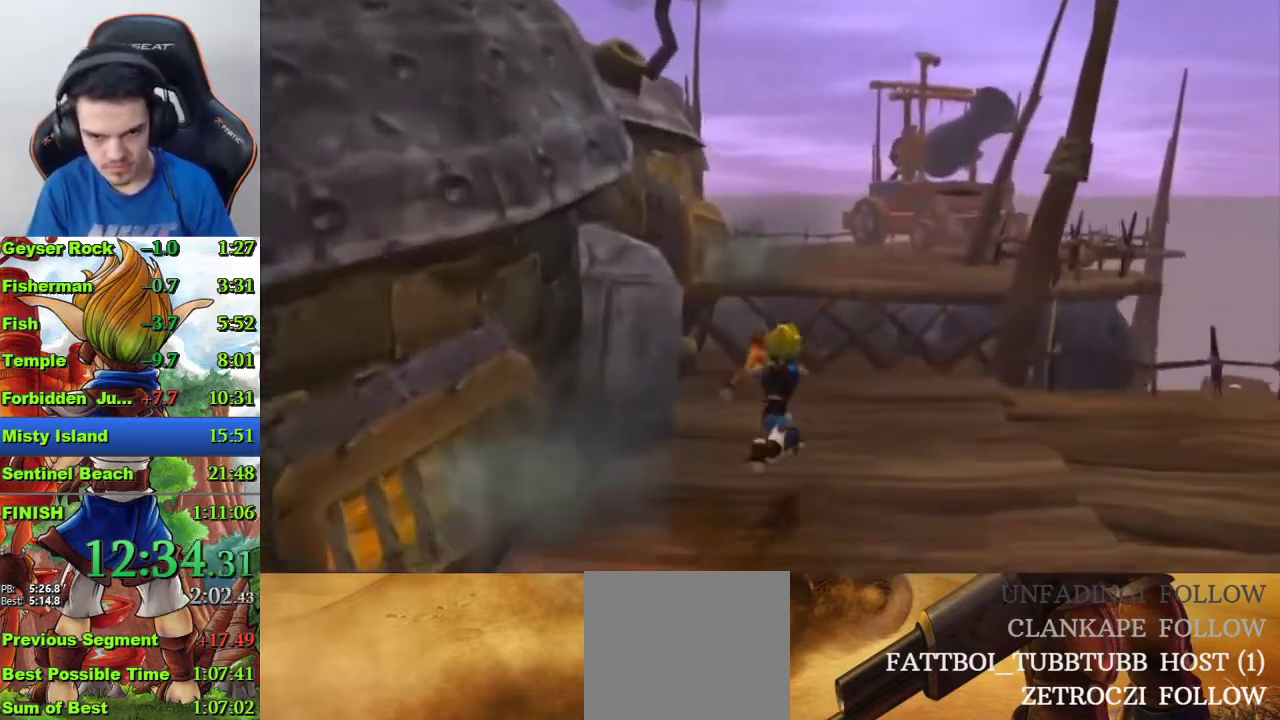
{"buttons": ["CROSS"], "left_stick": "up", "right_stick": "center", "events": [[100, "R1", "up"], [300, "CROSS", "down"]]}
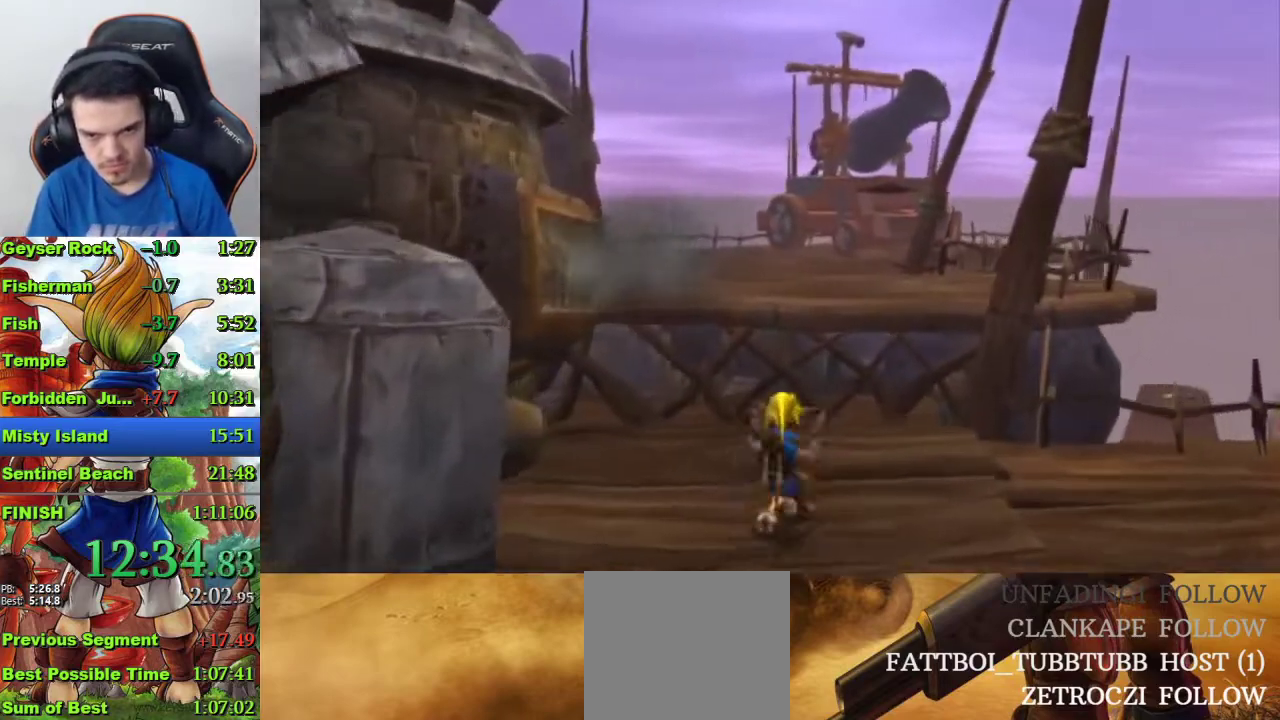
{"buttons": [], "left_stick": "left", "right_stick": "center", "events": [[200, "CROSS", "up"], [333, "left_stick", "up-left"], [500, "left_stick", "left"]]}
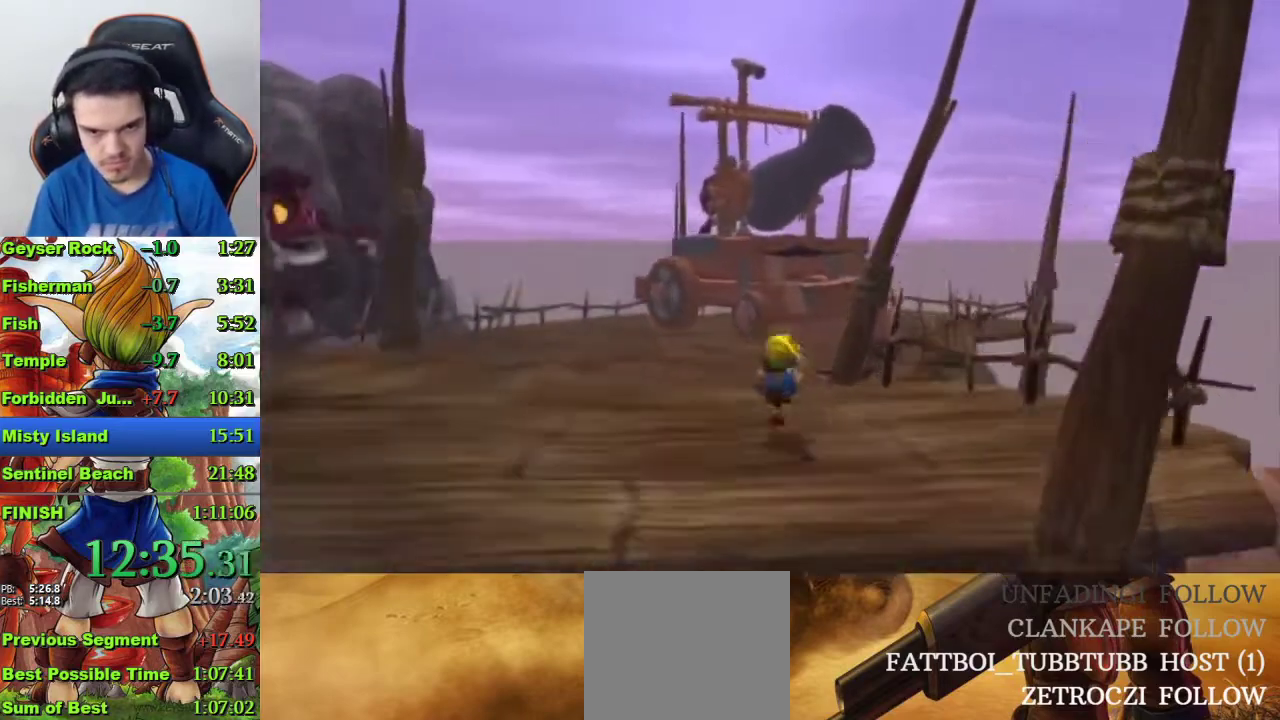
{"buttons": ["SQUARE"], "left_stick": "up", "right_stick": "center", "events": [[267, "SQUARE", "down"], [267, "left_stick", "up-left"], [500, "left_stick", "up"]]}
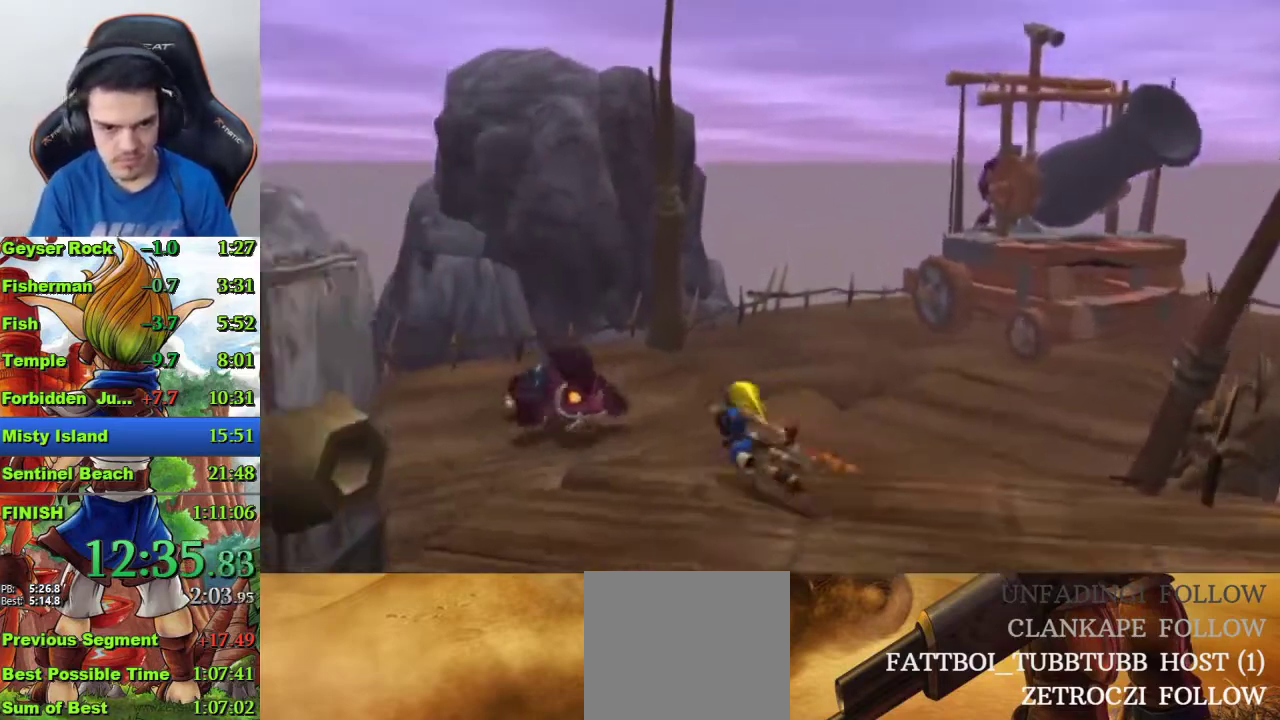
{"buttons": ["SQUARE"], "left_stick": "up-right", "right_stick": "center", "events": [[33, "SQUARE", "up"], [133, "left_stick", "up-right"], [300, "left_stick", "down-left"], [367, "left_stick", "up-right"], [467, "SQUARE", "down"]]}
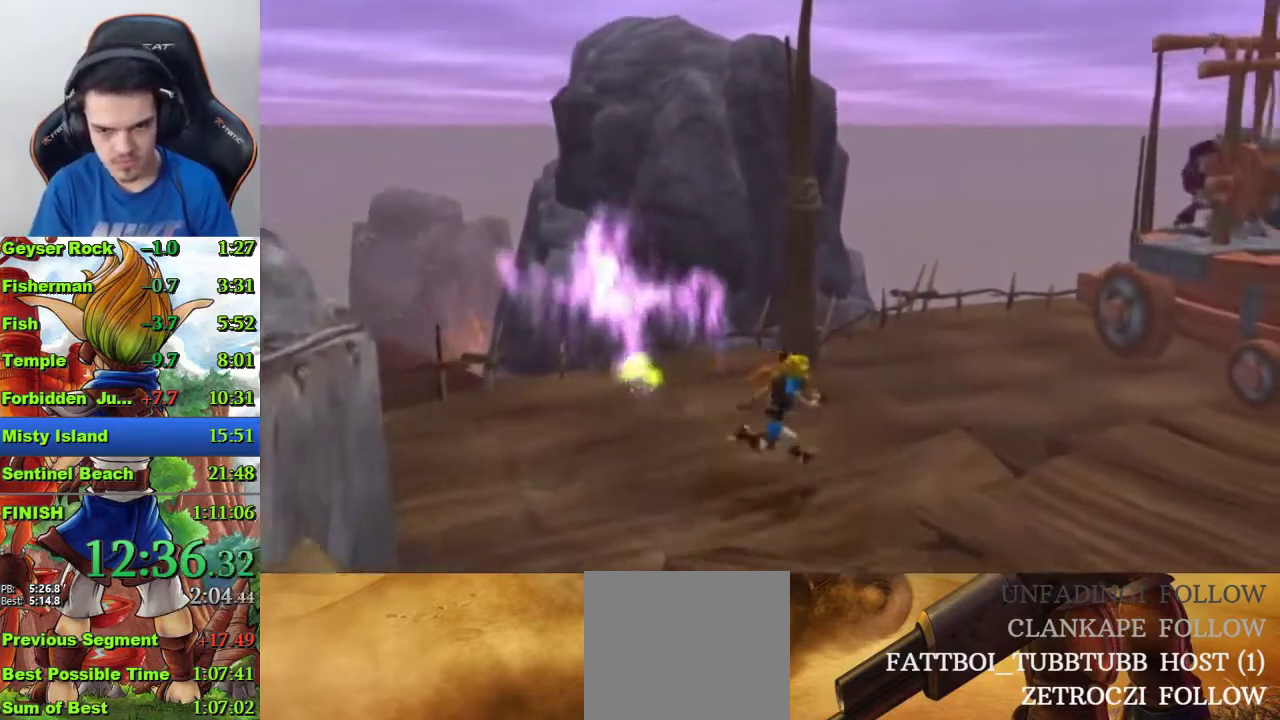
{"buttons": [], "left_stick": "center", "right_stick": "center", "events": [[133, "SQUARE", "up"], [233, "left_stick", "center"]]}
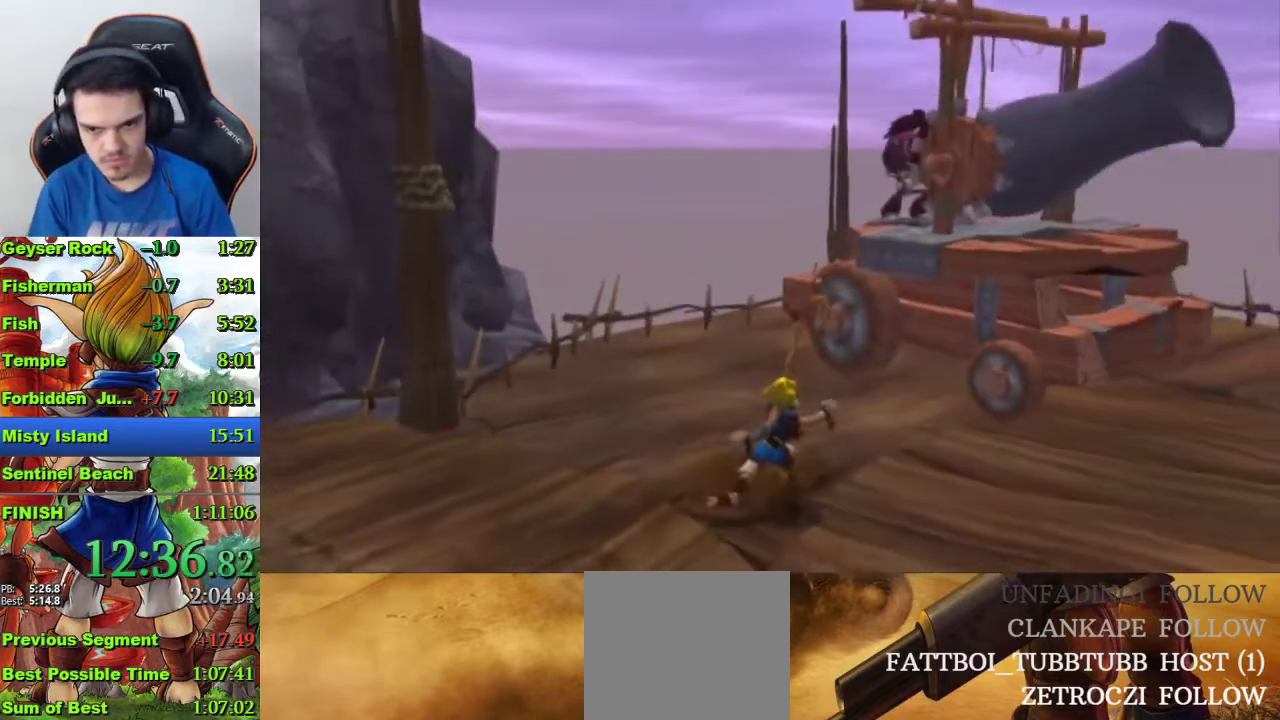
{"buttons": [], "left_stick": "center", "right_stick": "center", "events": [[267, "left_stick", "down-left"], [433, "left_stick", "center"]]}
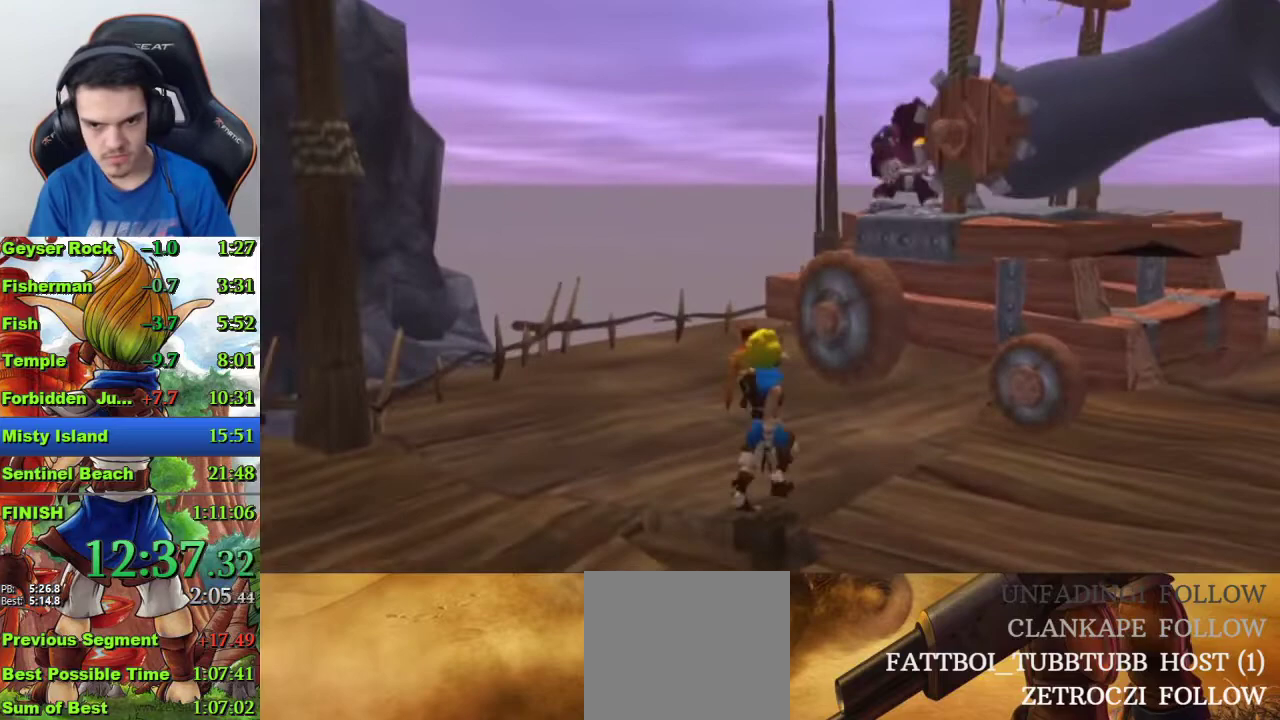
{"buttons": [], "left_stick": "center", "right_stick": "center", "events": []}
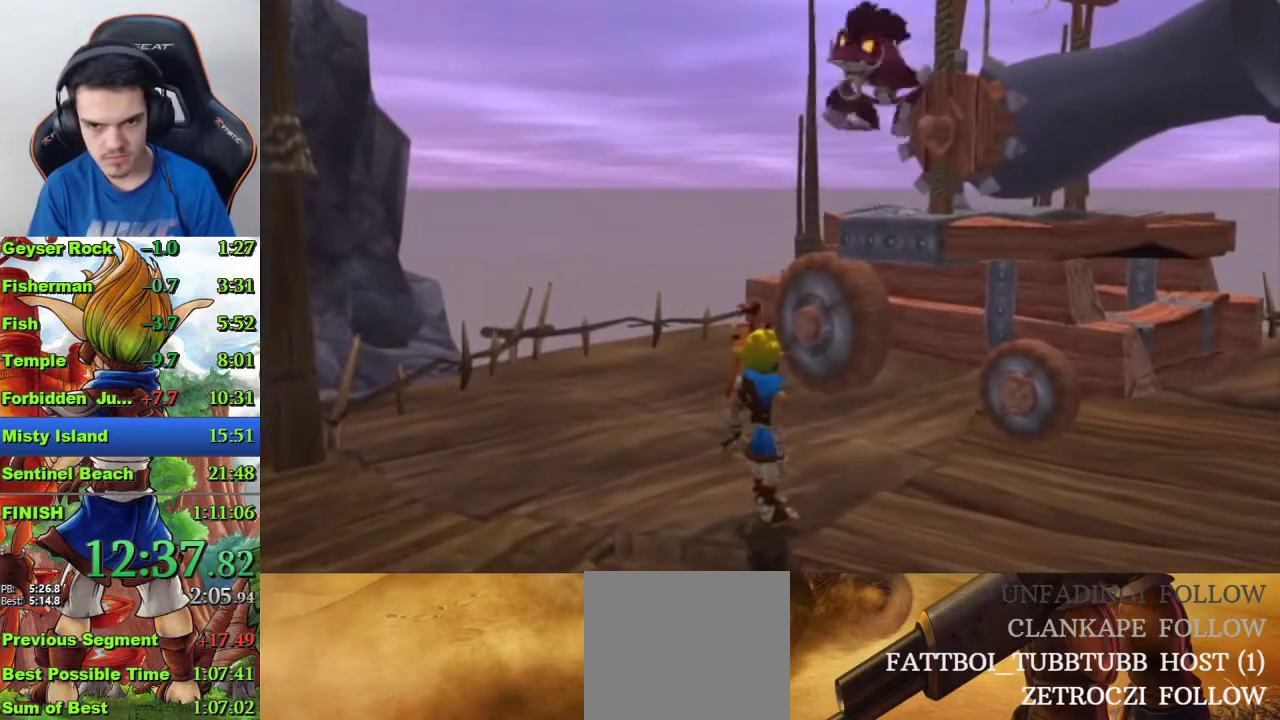
{"buttons": [], "left_stick": "up-left", "right_stick": "center", "events": [[467, "left_stick", "up-left"]]}
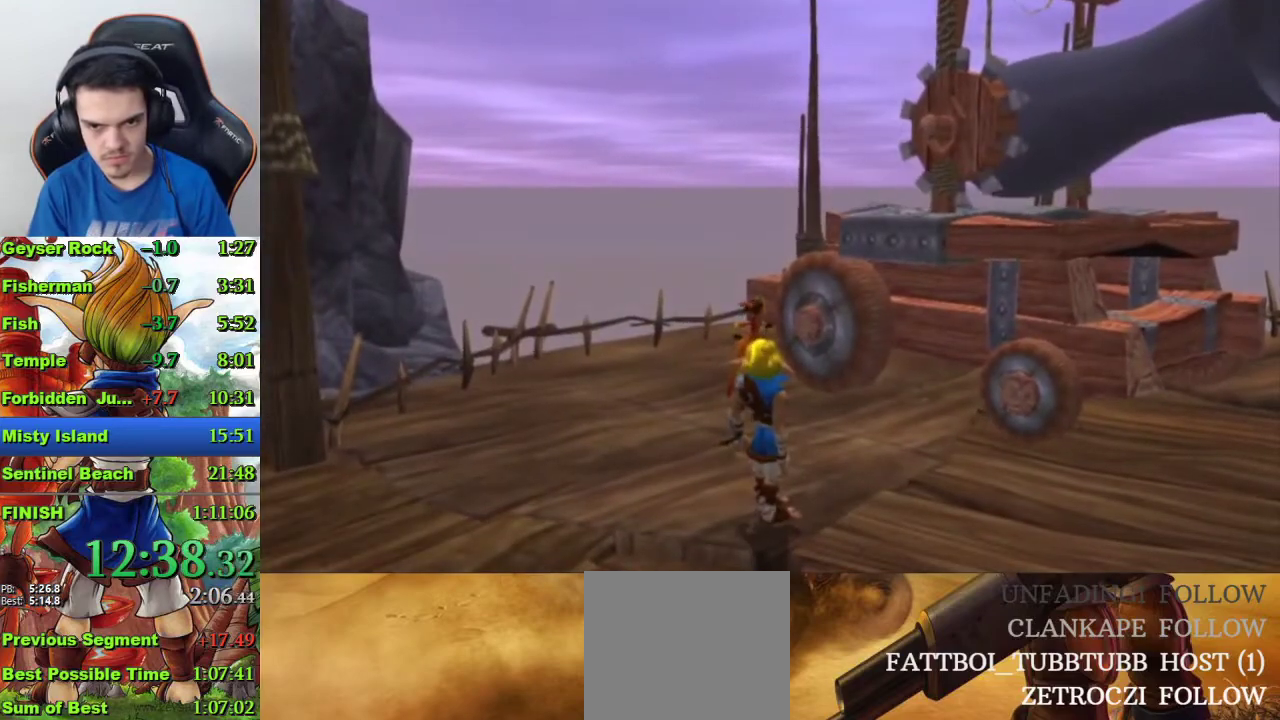
{"buttons": [], "left_stick": "up", "right_stick": "center", "events": [[33, "CIRCLE", "down"], [33, "left_stick", "center"], [100, "CIRCLE", "up"], [200, "CIRCLE", "down"], [233, "CIRCLE", "up"], [300, "CIRCLE", "down"], [367, "CIRCLE", "up"], [500, "left_stick", "up"]]}
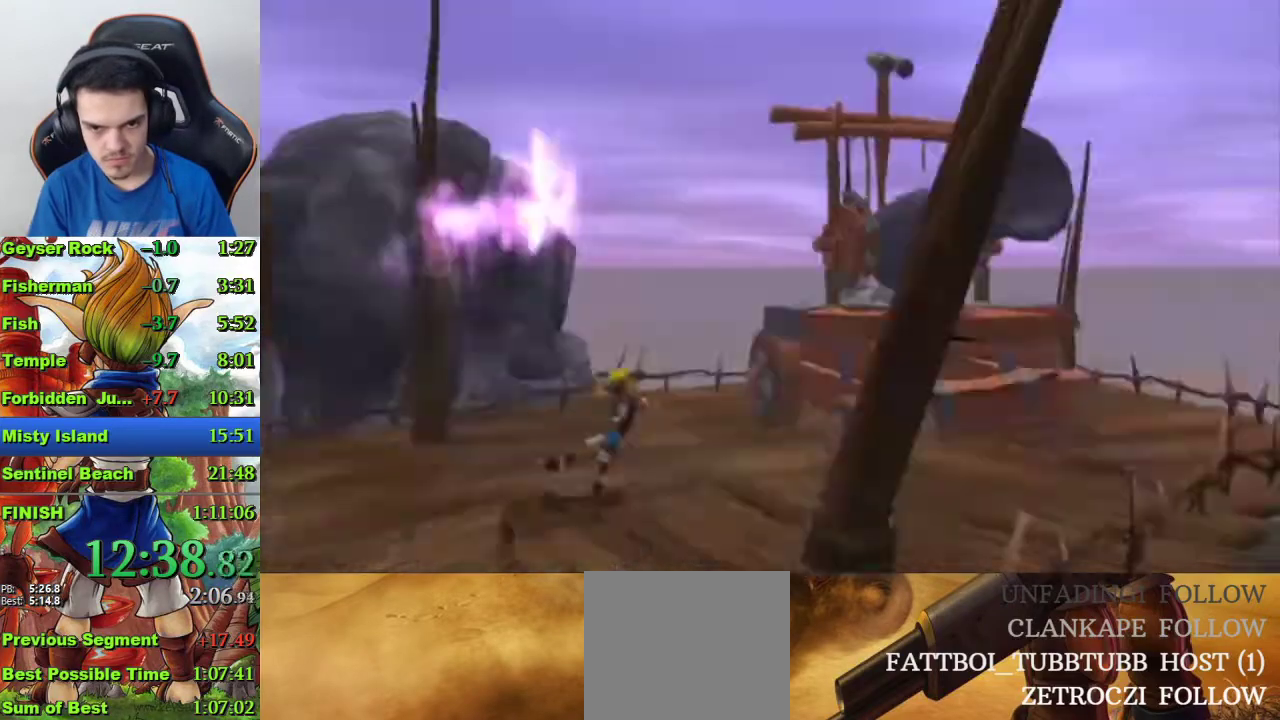
{"buttons": [], "left_stick": "center", "right_stick": "center", "events": [[133, "left_stick", "center"]]}
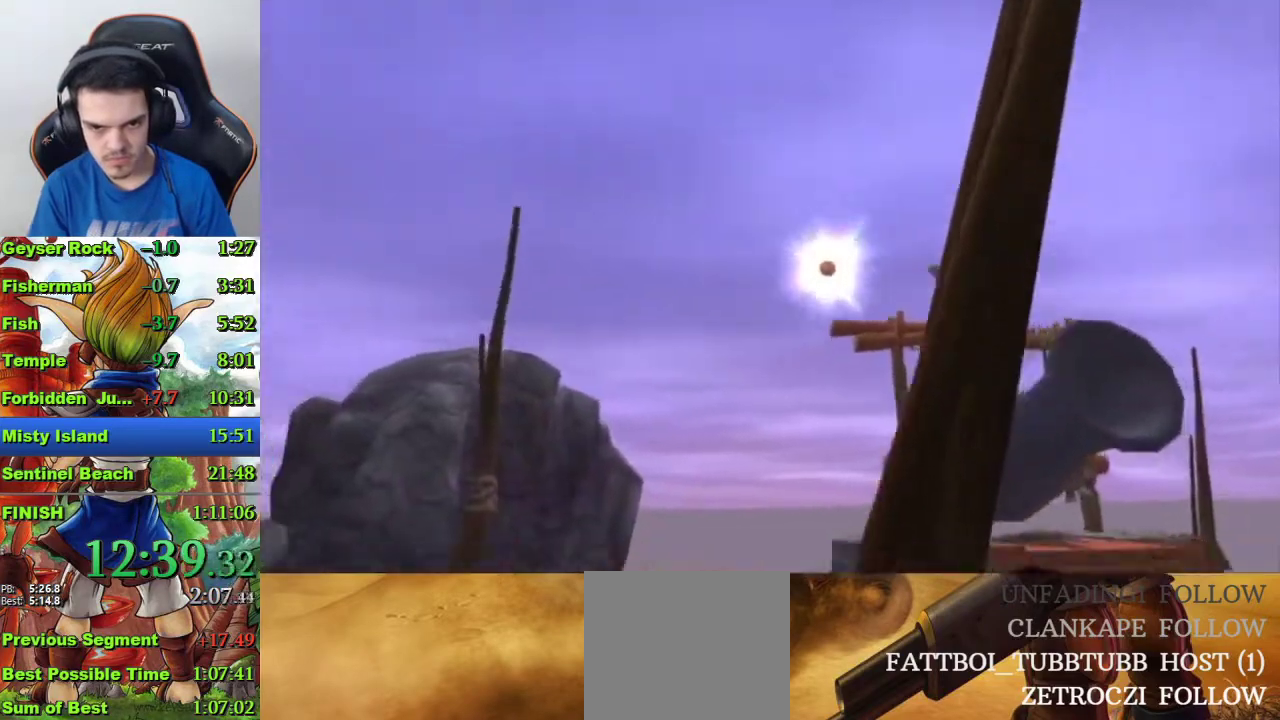
{"buttons": [], "left_stick": "center", "right_stick": "center", "events": []}
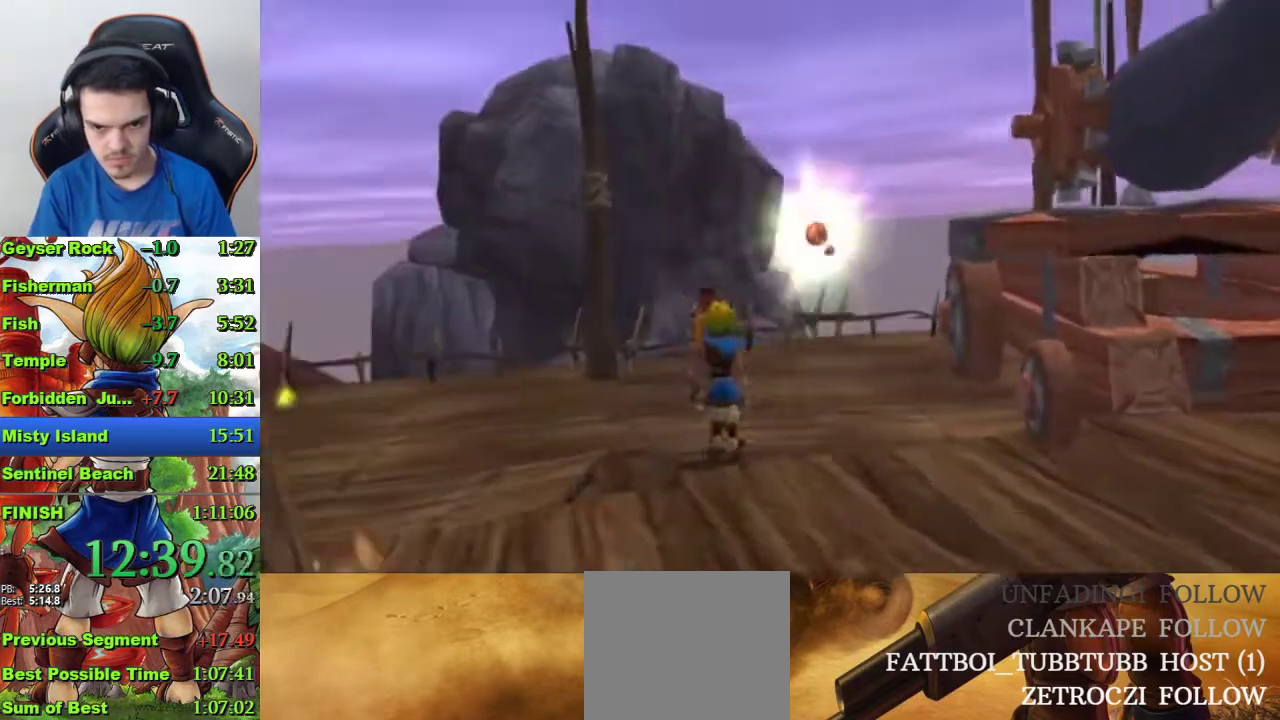
{"buttons": [], "left_stick": "center", "right_stick": "center", "events": [[133, "left_stick", "right"], [233, "CIRCLE", "down"], [300, "left_stick", "center"], [333, "CIRCLE", "up"], [400, "CIRCLE", "down"], [500, "CIRCLE", "up"]]}